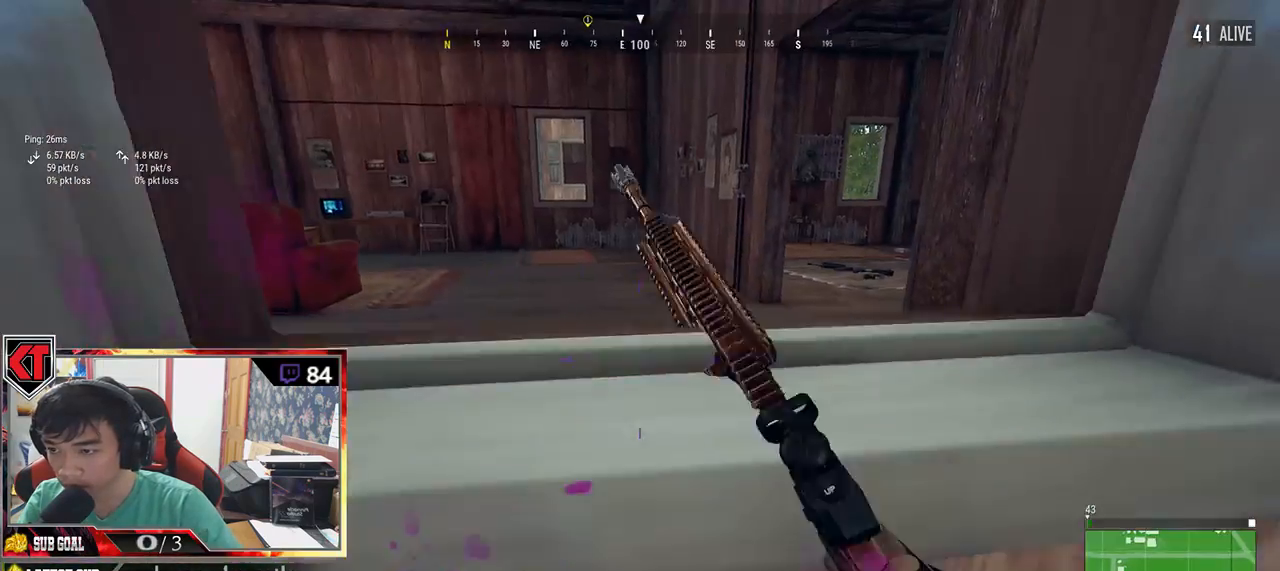
Gameplay with keyboard and mouse; each line is a JSON object with the keys and mouse buttons held at the frame after it. "events" lists presses ("down") and releases ("up") of "a", "c", "ctrl", "d", "e", "f", "q", "r", "s", "shift", "space", "tab", "v", "w", "x", "z", "mouse_left", "mouse_wheel" and "mouse_right" between this image and that frame as [ms after this image, input, new state], when the widget could be followed in between. "mouse_left", "mouse_wheel", "mouse_right" = the "left", "wheel", "right" buttons of the "mouse" list. No other keys are recorded. "wheel" means that the mouse wheel is clicked or scrolled. Mouse movement is not recorded.
{"keys": ["w"], "mouse": [], "events": [[84, "c", "up"]]}
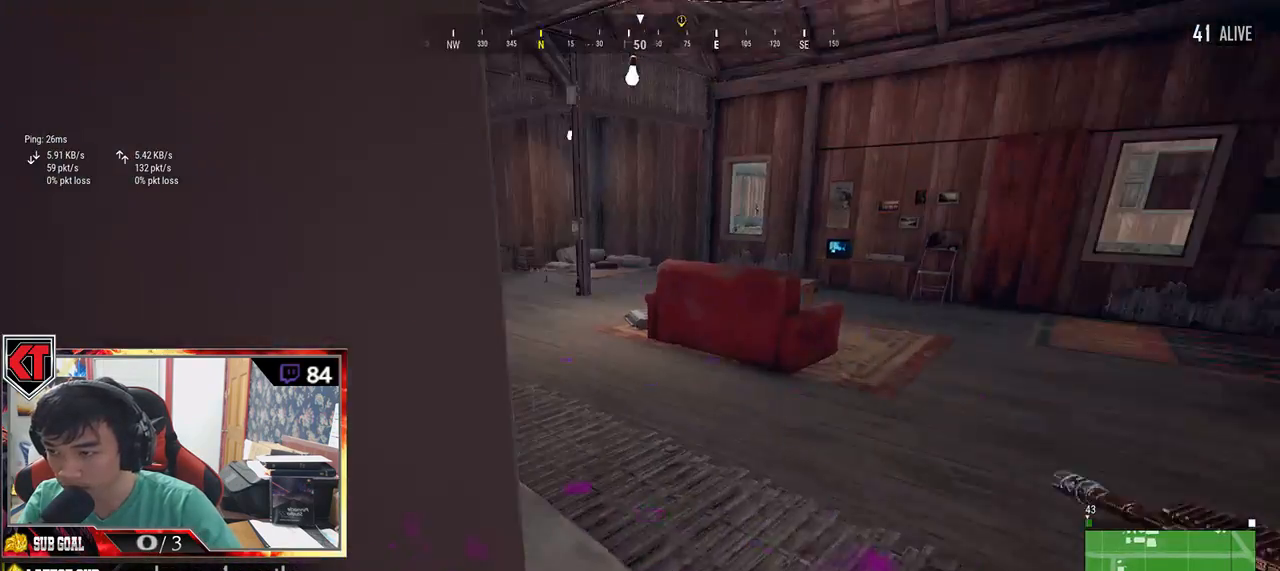
{"keys": ["w"], "mouse": [], "events": [[384, "tab", "down"], [467, "tab", "up"]]}
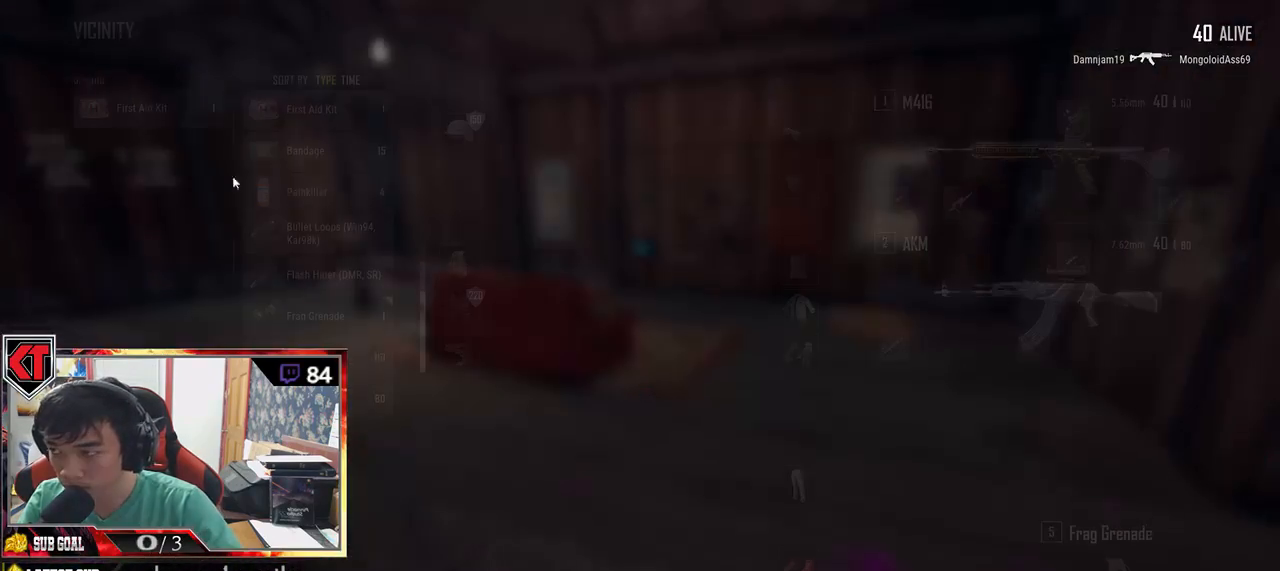
{"keys": ["tab", "w"], "mouse": [], "events": [[234, "w", "up"], [250, "mouse_left", "down"], [350, "mouse_left", "up"], [400, "w", "down"], [434, "tab", "down"]]}
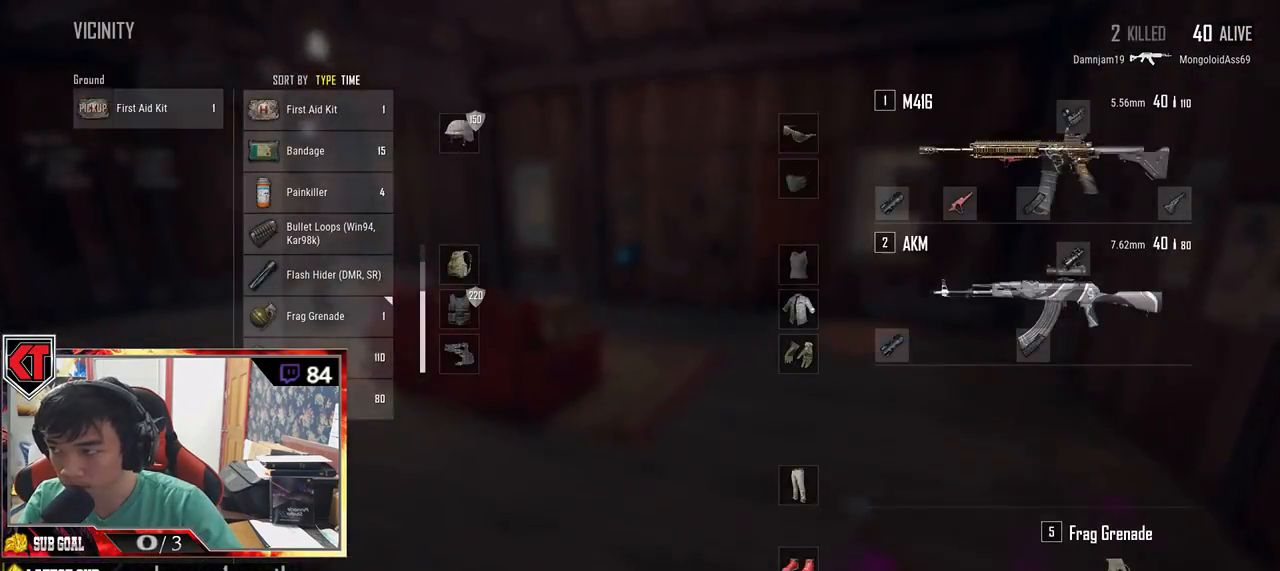
{"keys": ["shift", "w"], "mouse": [], "events": [[34, "tab", "up"], [350, "shift", "down"]]}
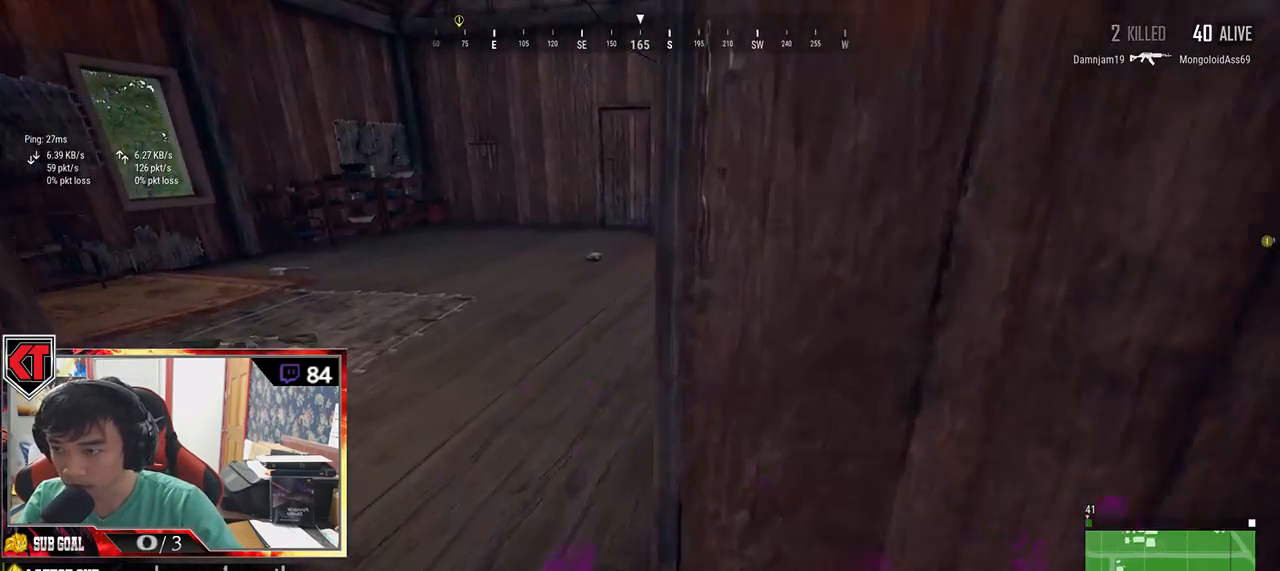
{"keys": ["a", "w"], "mouse": [], "events": [[134, "shift", "up"], [284, "a", "down"]]}
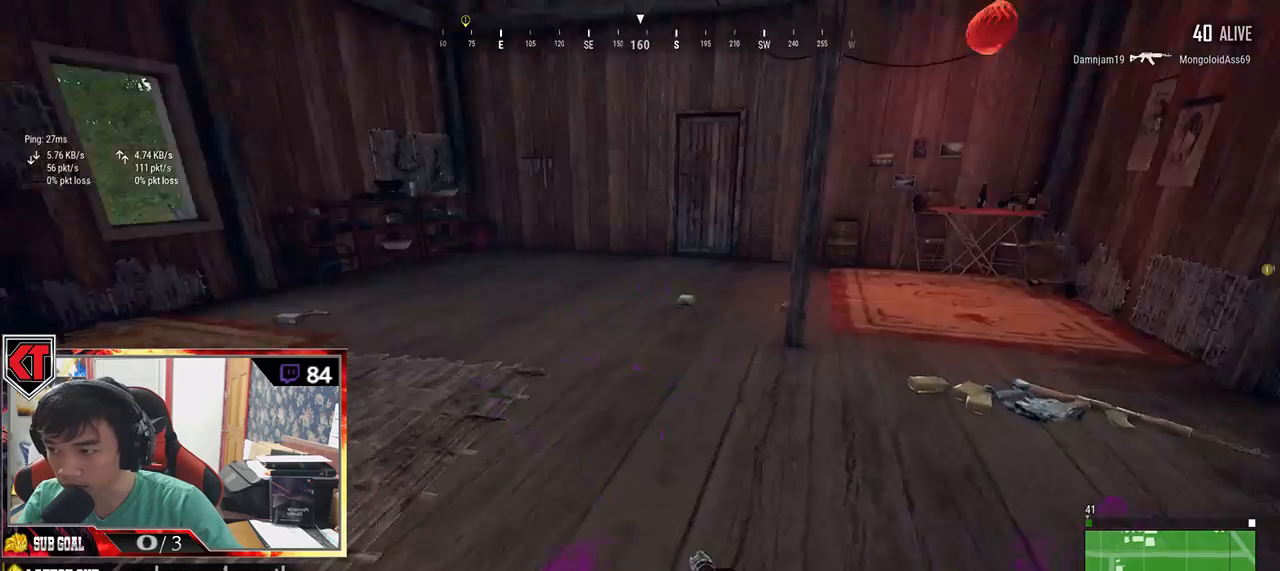
{"keys": ["tab", "w"], "mouse": [], "events": [[67, "w", "up"], [334, "a", "up"], [367, "w", "down"], [434, "tab", "down"]]}
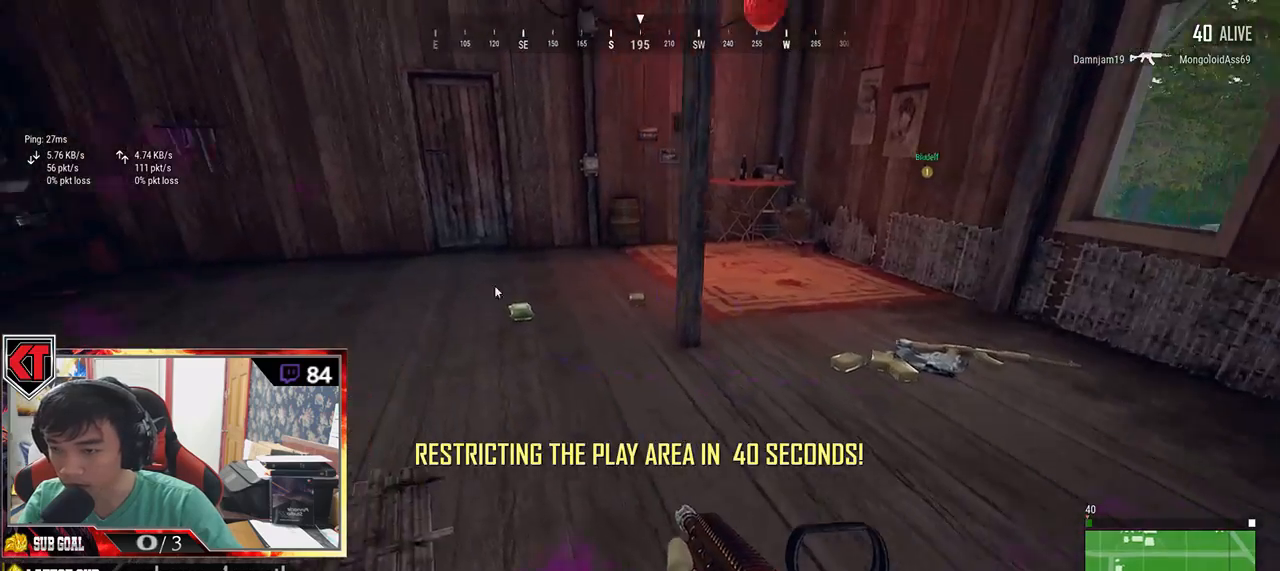
{"keys": [], "mouse": ["left"], "events": [[17, "tab", "up"], [67, "w", "up"], [134, "a", "down"], [384, "a", "up"], [467, "mouse_left", "down"]]}
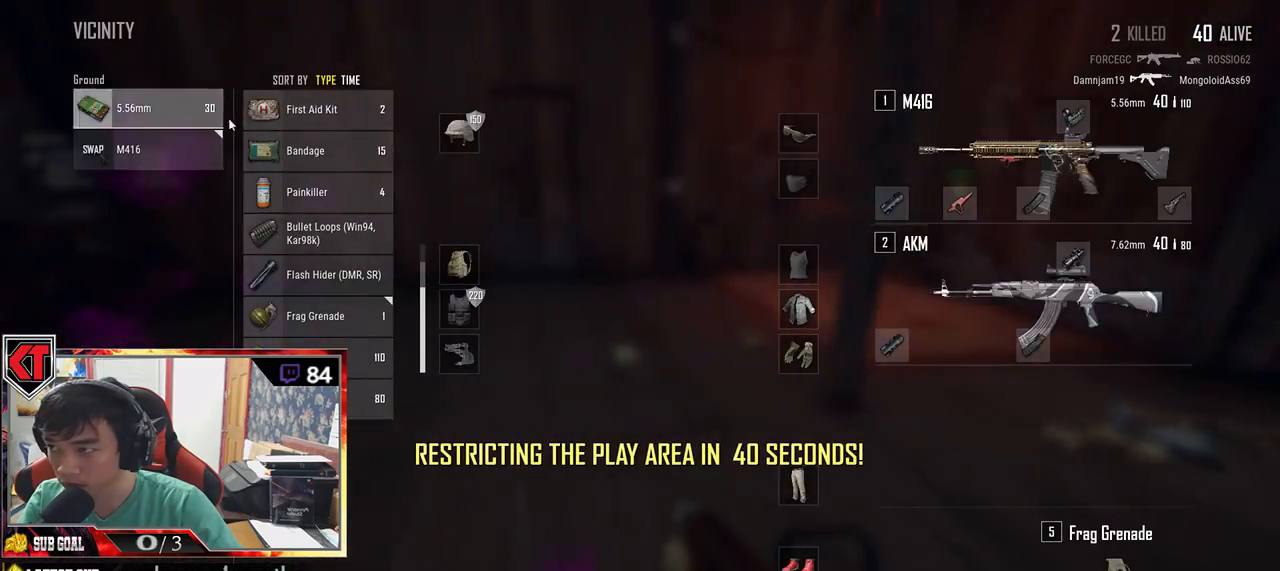
{"keys": ["a", "w"], "mouse": [], "events": [[84, "mouse_left", "up"], [100, "w", "down"], [150, "tab", "down"], [267, "tab", "up"], [484, "a", "down"]]}
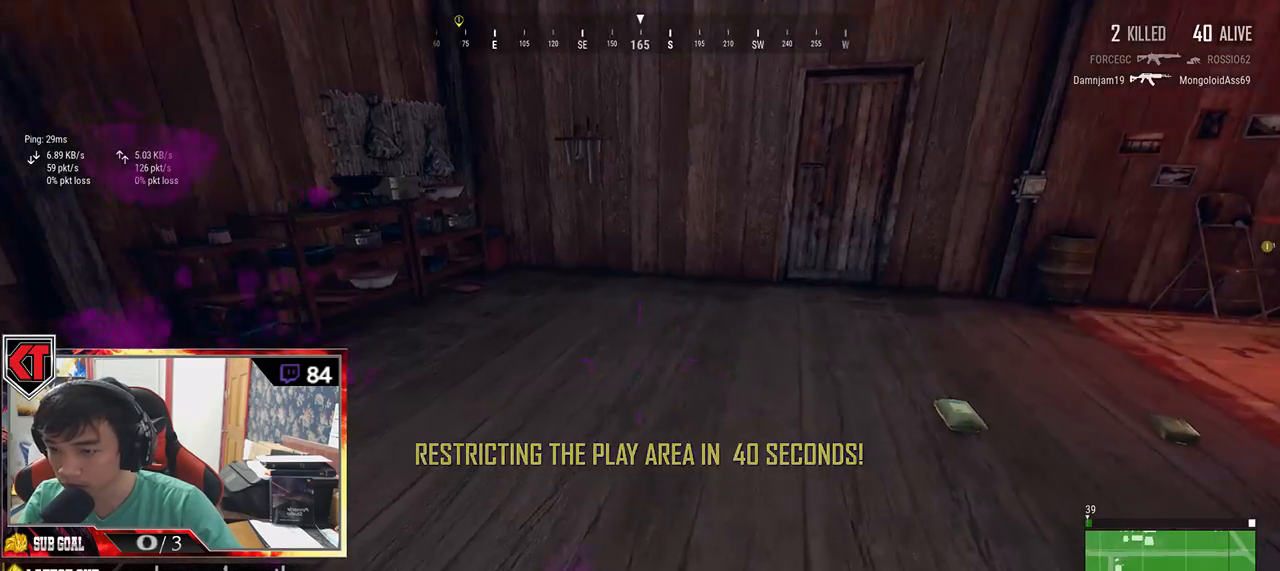
{"keys": ["w"], "mouse": [], "events": [[134, "a", "up"]]}
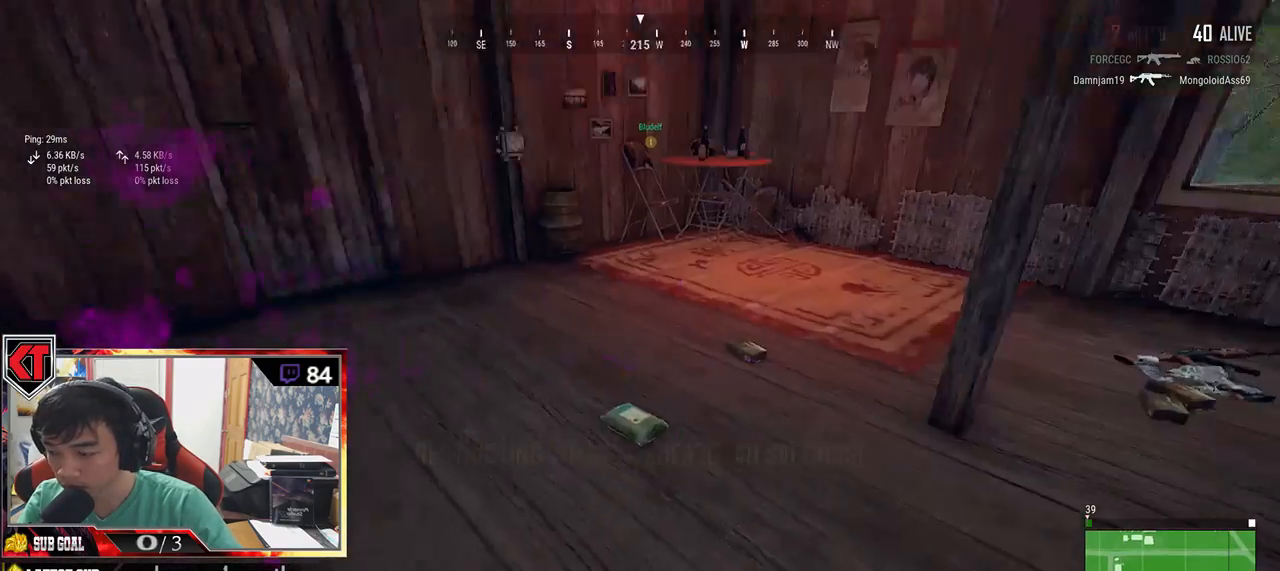
{"keys": [], "mouse": [], "events": [[84, "d", "down"], [267, "d", "up"], [350, "tab", "down"], [400, "tab", "up"], [467, "w", "up"]]}
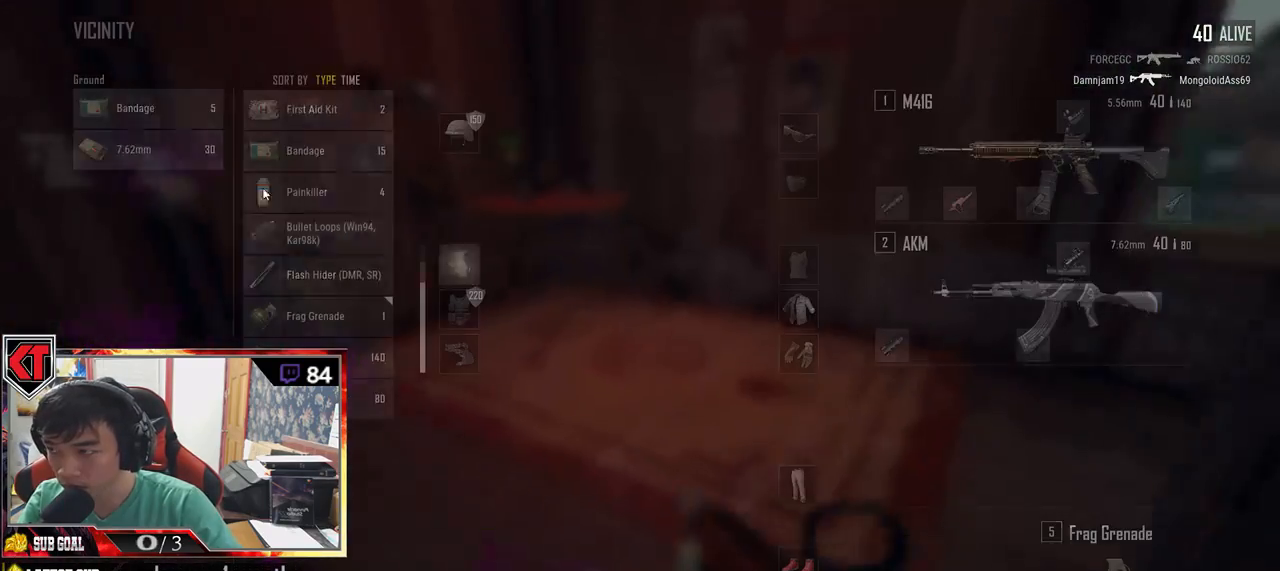
{"keys": ["a"], "mouse": ["left"], "events": [[34, "a", "down"], [450, "mouse_left", "down"]]}
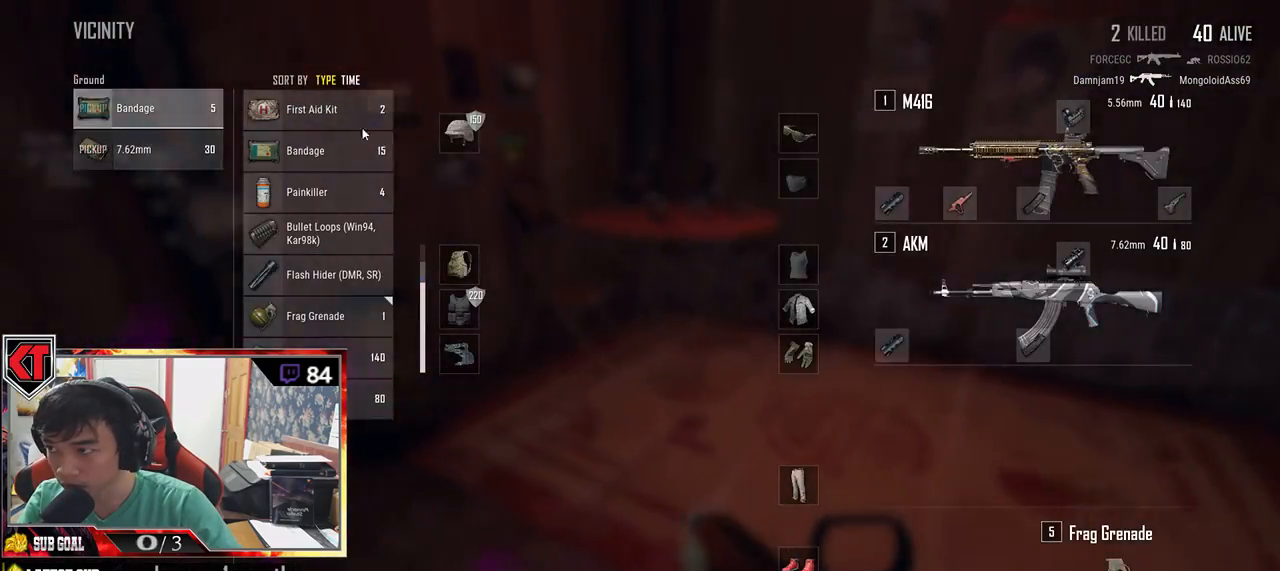
{"keys": ["a", "f"], "mouse": [], "events": [[17, "mouse_left", "up"], [50, "a", "up"], [84, "w", "down"], [167, "tab", "down"], [250, "tab", "up"], [350, "a", "down"], [350, "f", "down"], [417, "w", "up"], [434, "f", "up"], [500, "f", "down"]]}
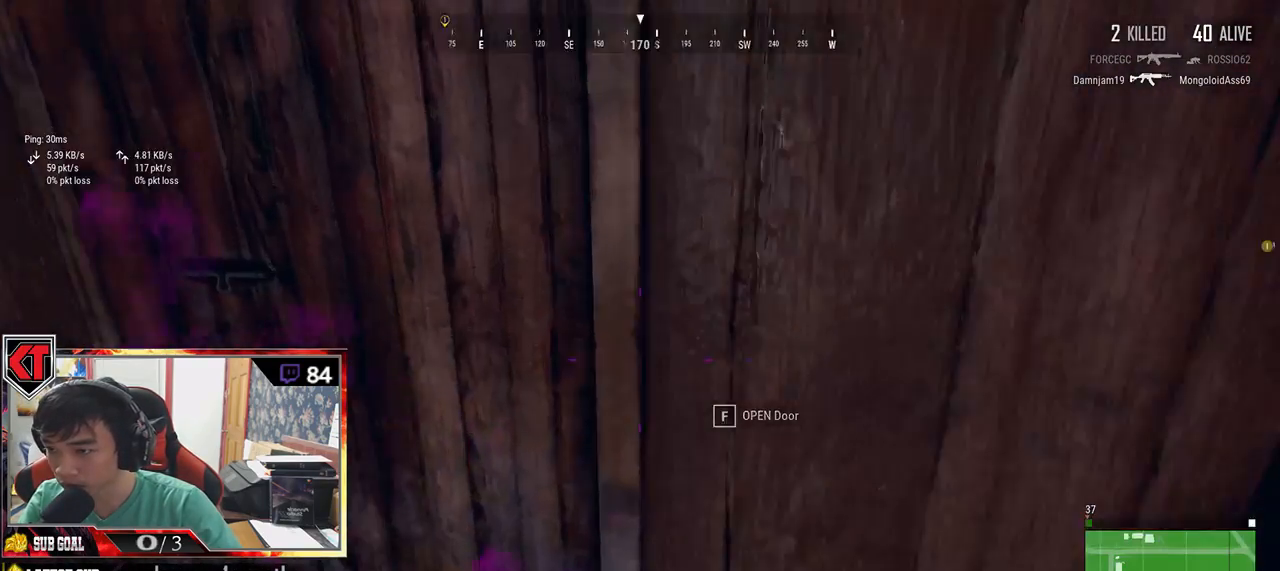
{"keys": ["w"], "mouse": [], "events": [[67, "f", "up"], [150, "f", "down"], [167, "a", "up"], [200, "w", "down"], [234, "f", "up"]]}
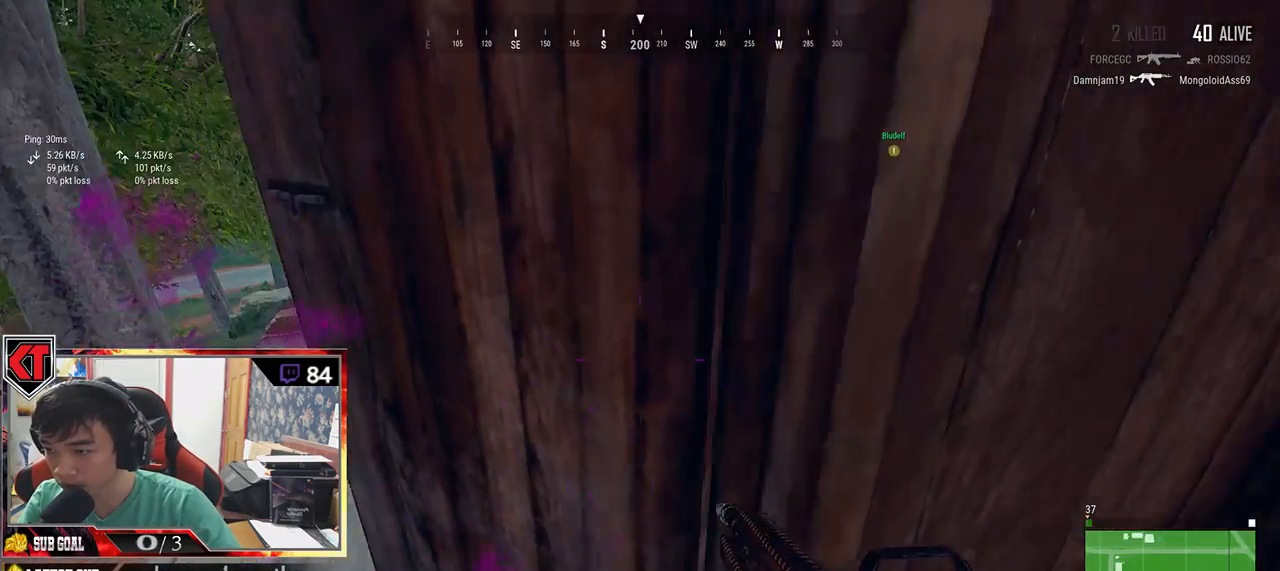
{"keys": ["shift", "w"], "mouse": [], "events": [[167, "shift", "down"]]}
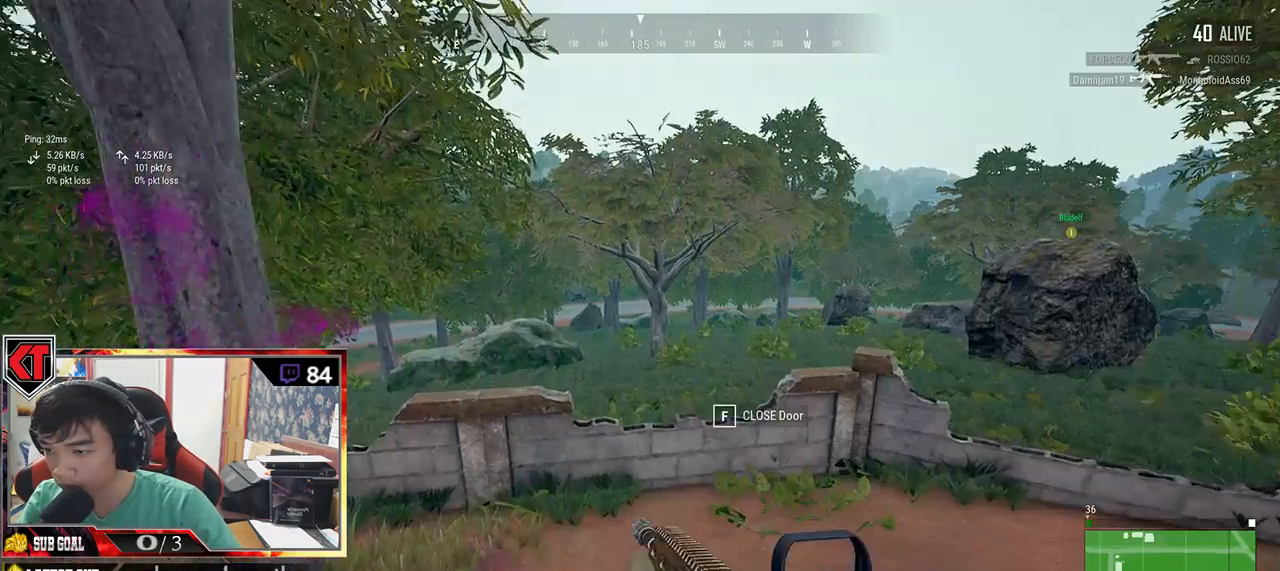
{"keys": ["shift", "w"], "mouse": [], "events": []}
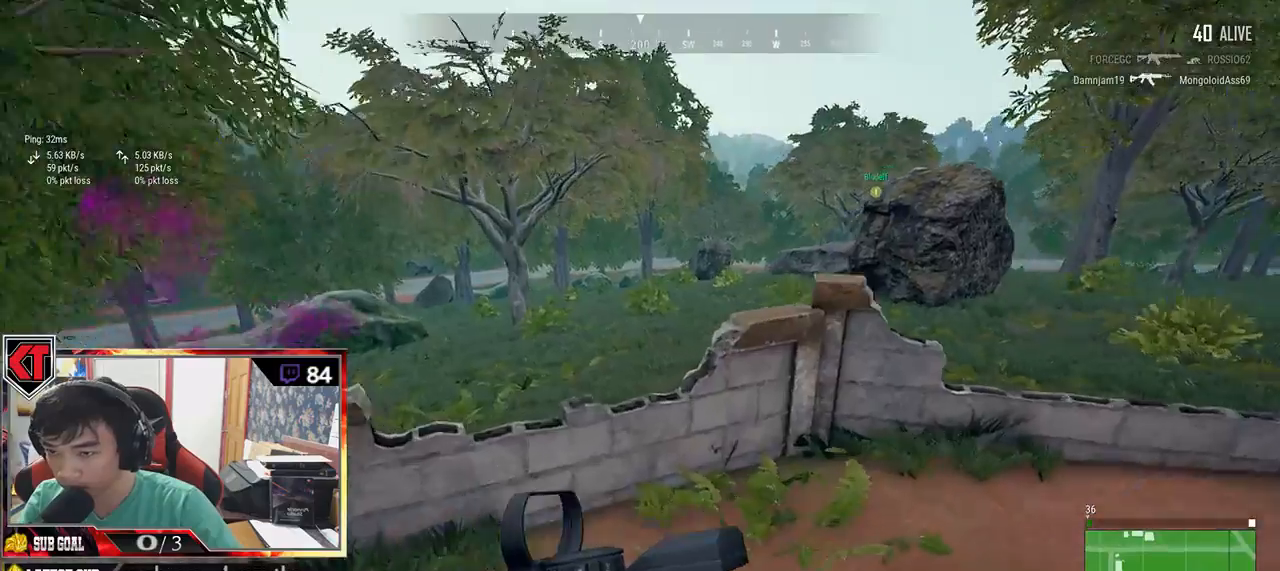
{"keys": ["shift", "w"], "mouse": [], "events": [[200, "space", "down"], [400, "space", "up"]]}